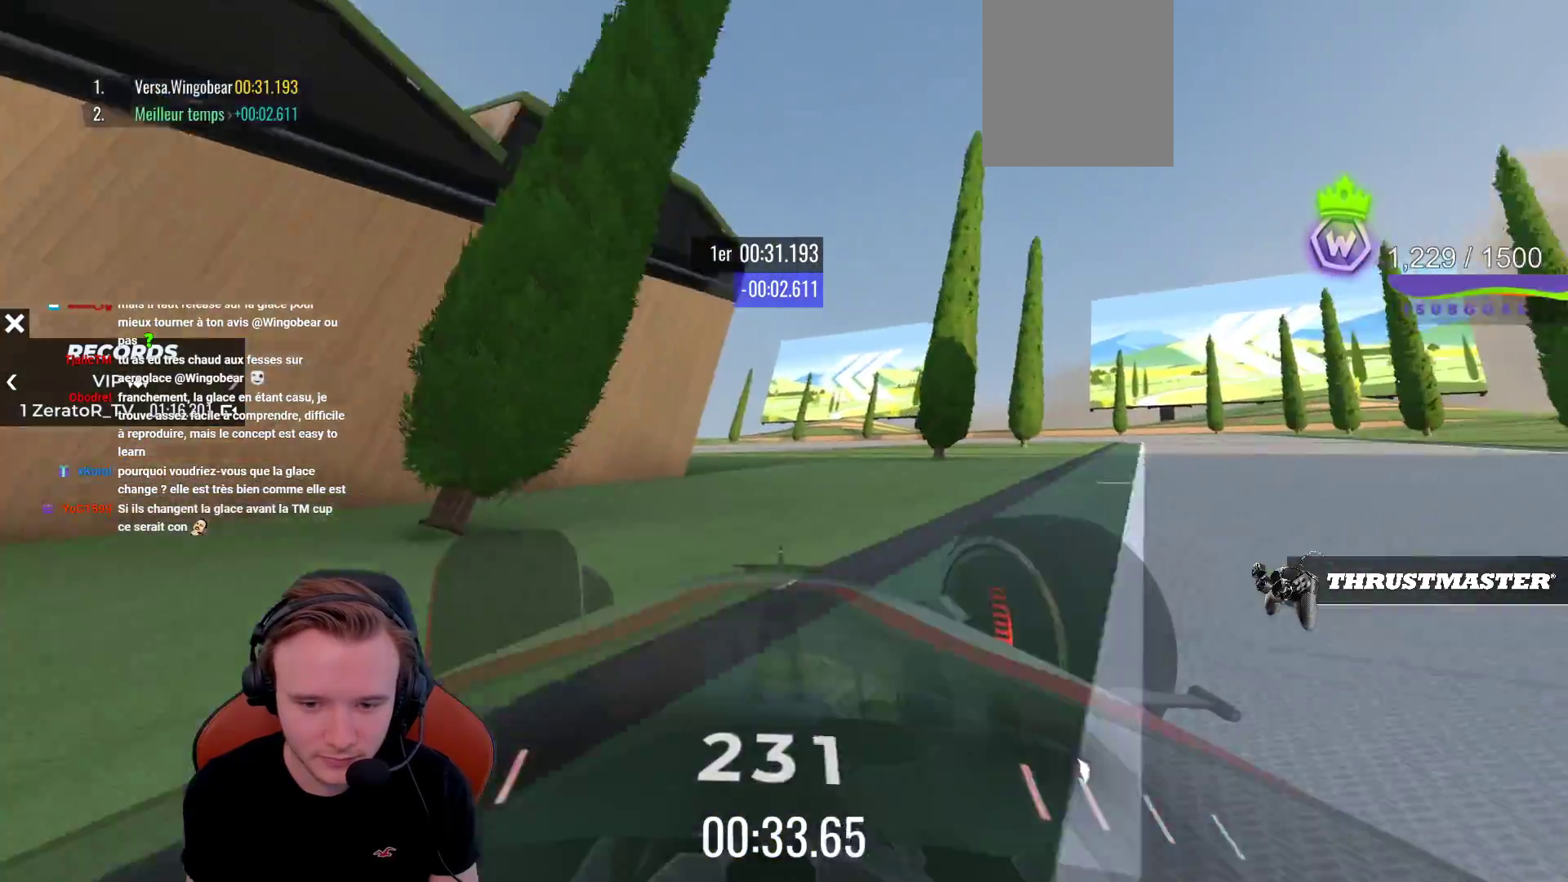
Gameplay with a controller (PlayStation layout); each line is a JSON object with the inputs held at the frame after it. "events" lists button and stick changes between this image and that frame as [ms after this image, input, new state], when the widget could be followed in between. Not read: L3 R3 right_stick.
{"buttons": [], "left_stick": "left", "events": [[100, "SQUARE", "down"], [183, "SQUARE", "up"], [217, "CROSS", "up"], [317, "R1", "up"]]}
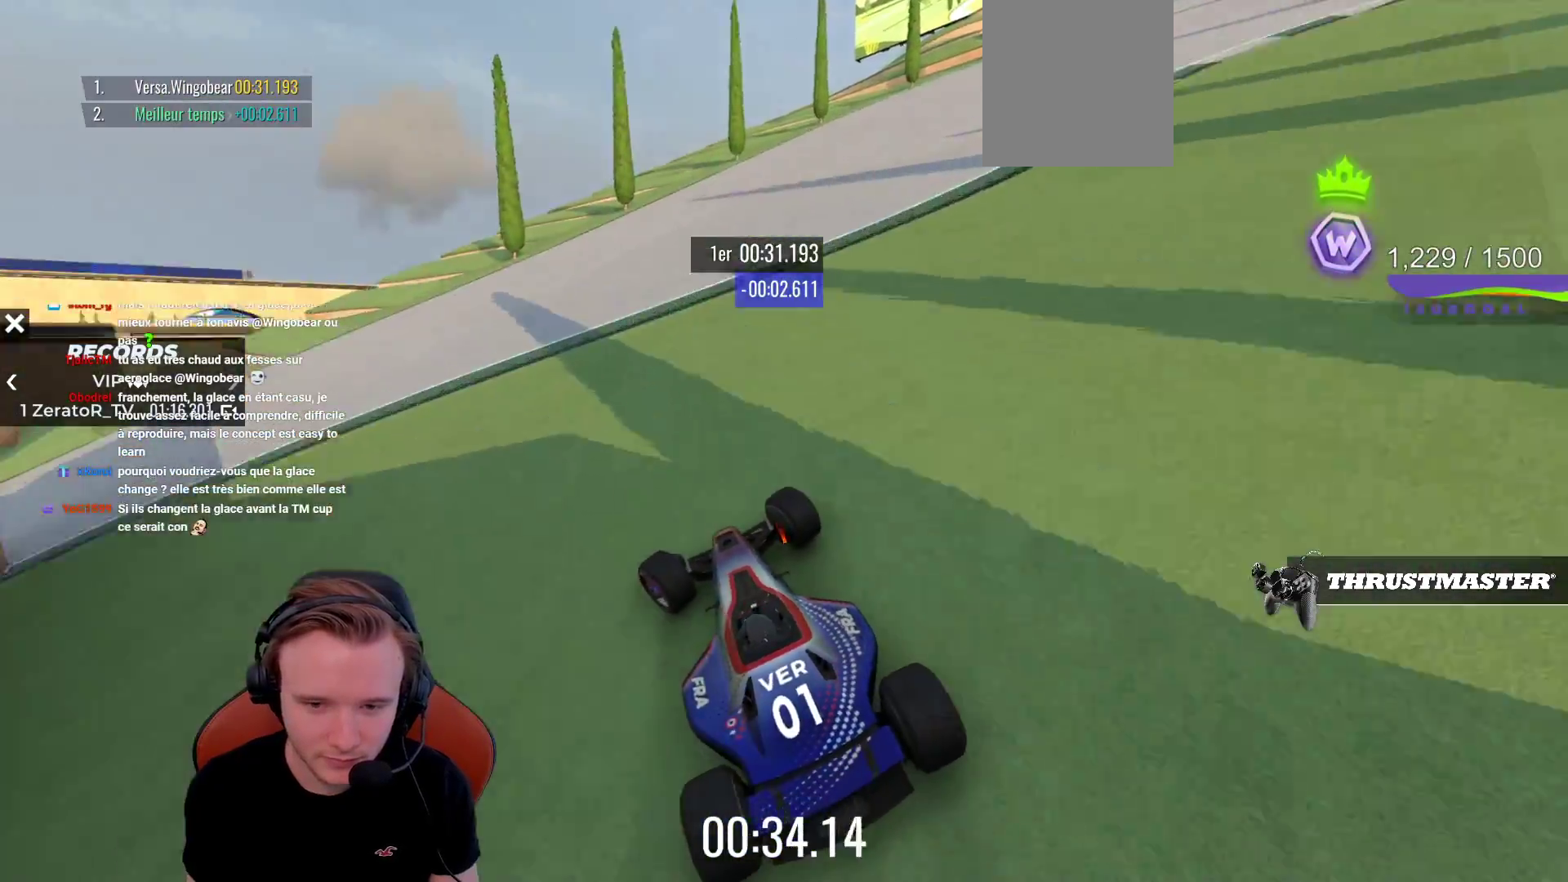
{"buttons": ["CROSS"], "left_stick": "left", "events": [[167, "CROSS", "down"]]}
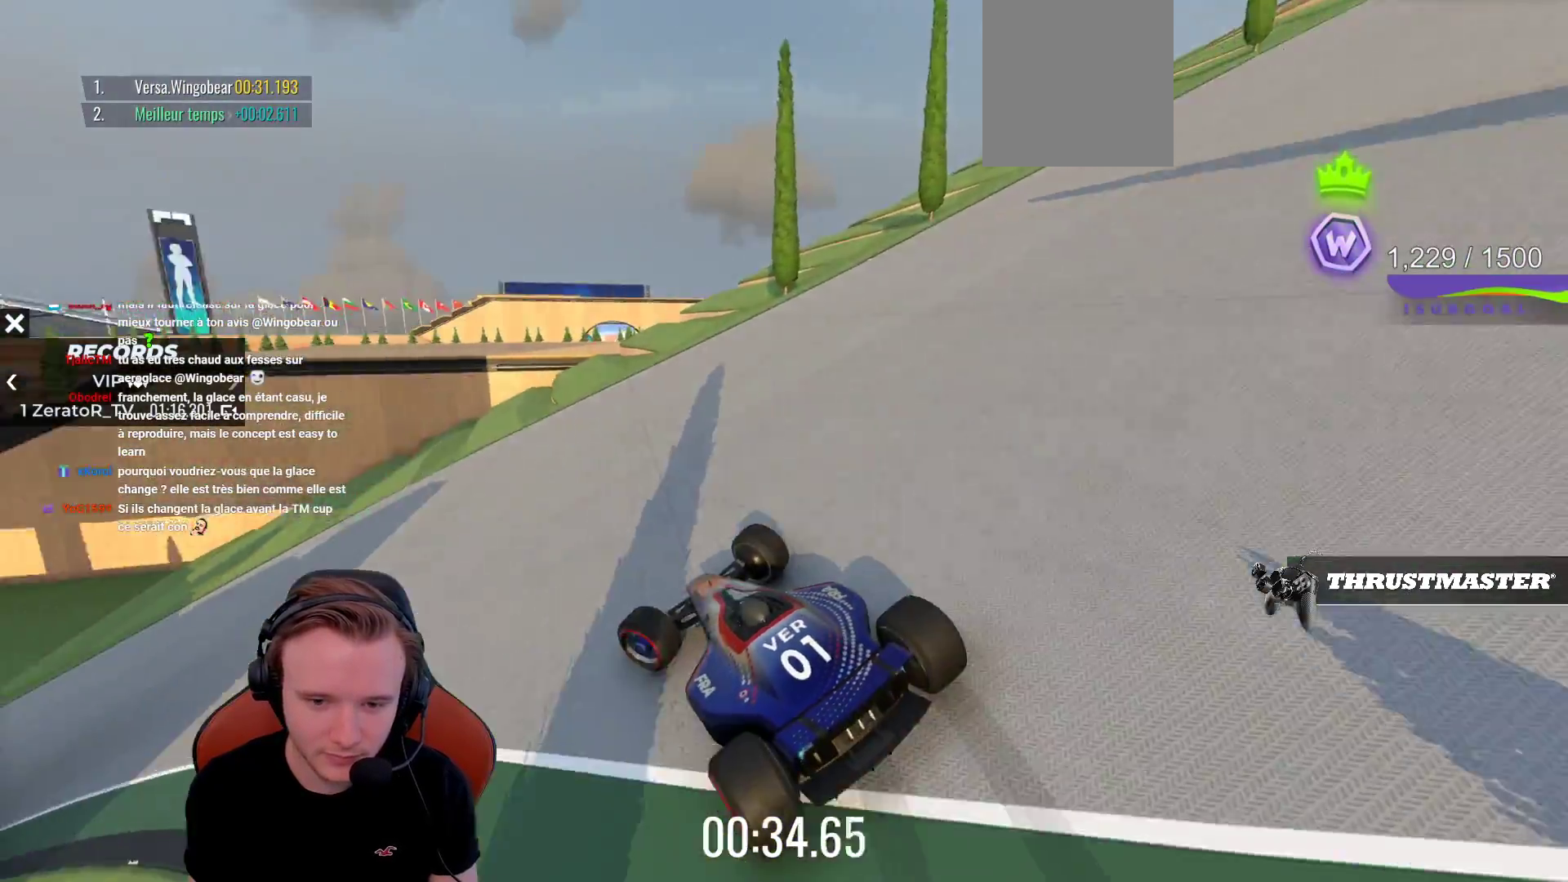
{"buttons": ["CROSS", "CIRCLE"], "left_stick": "center", "events": [[383, "CIRCLE", "down"], [400, "left_stick", "center"]]}
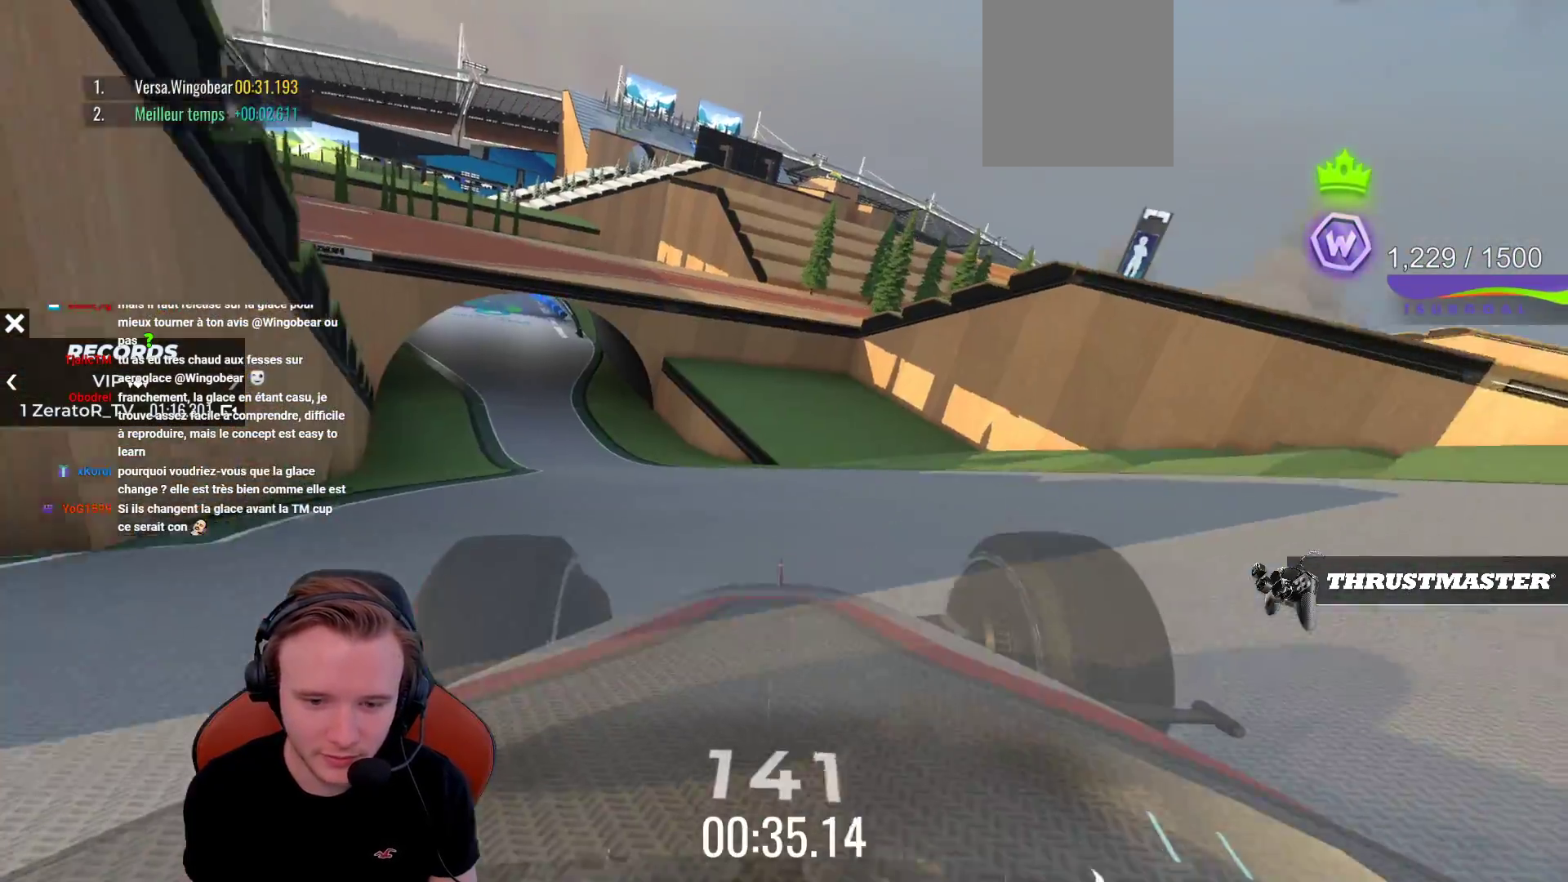
{"buttons": ["CROSS"], "left_stick": "center", "events": [[17, "CIRCLE", "up"], [67, "left_stick", "left"], [383, "left_stick", "center"]]}
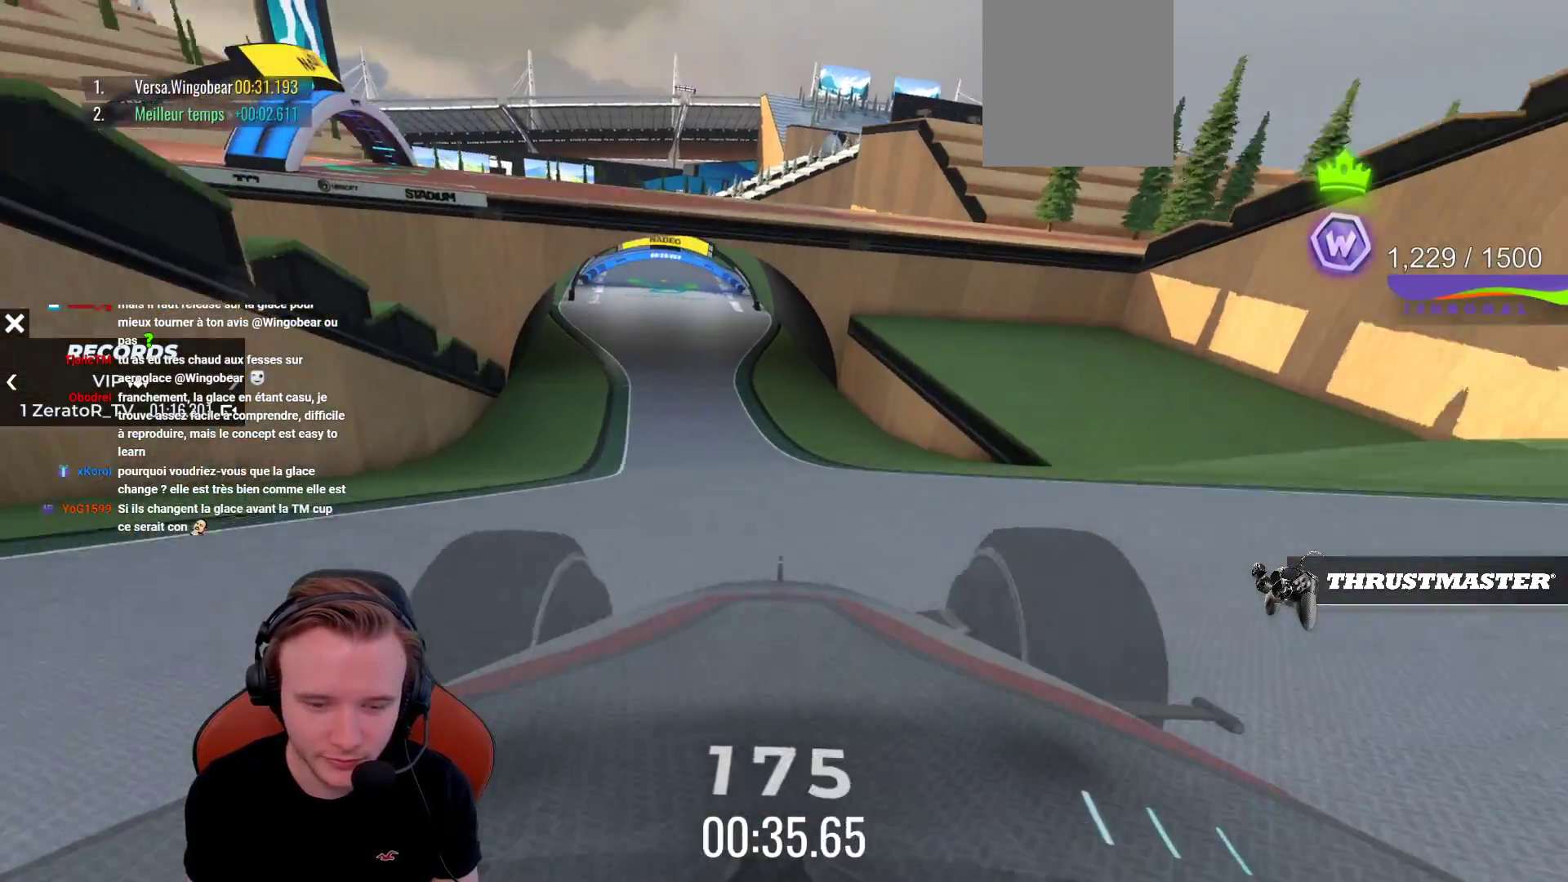
{"buttons": ["CROSS"], "left_stick": "center", "events": [[17, "left_stick", "left"], [150, "left_stick", "center"], [283, "SQUARE", "down"], [383, "SQUARE", "up"]]}
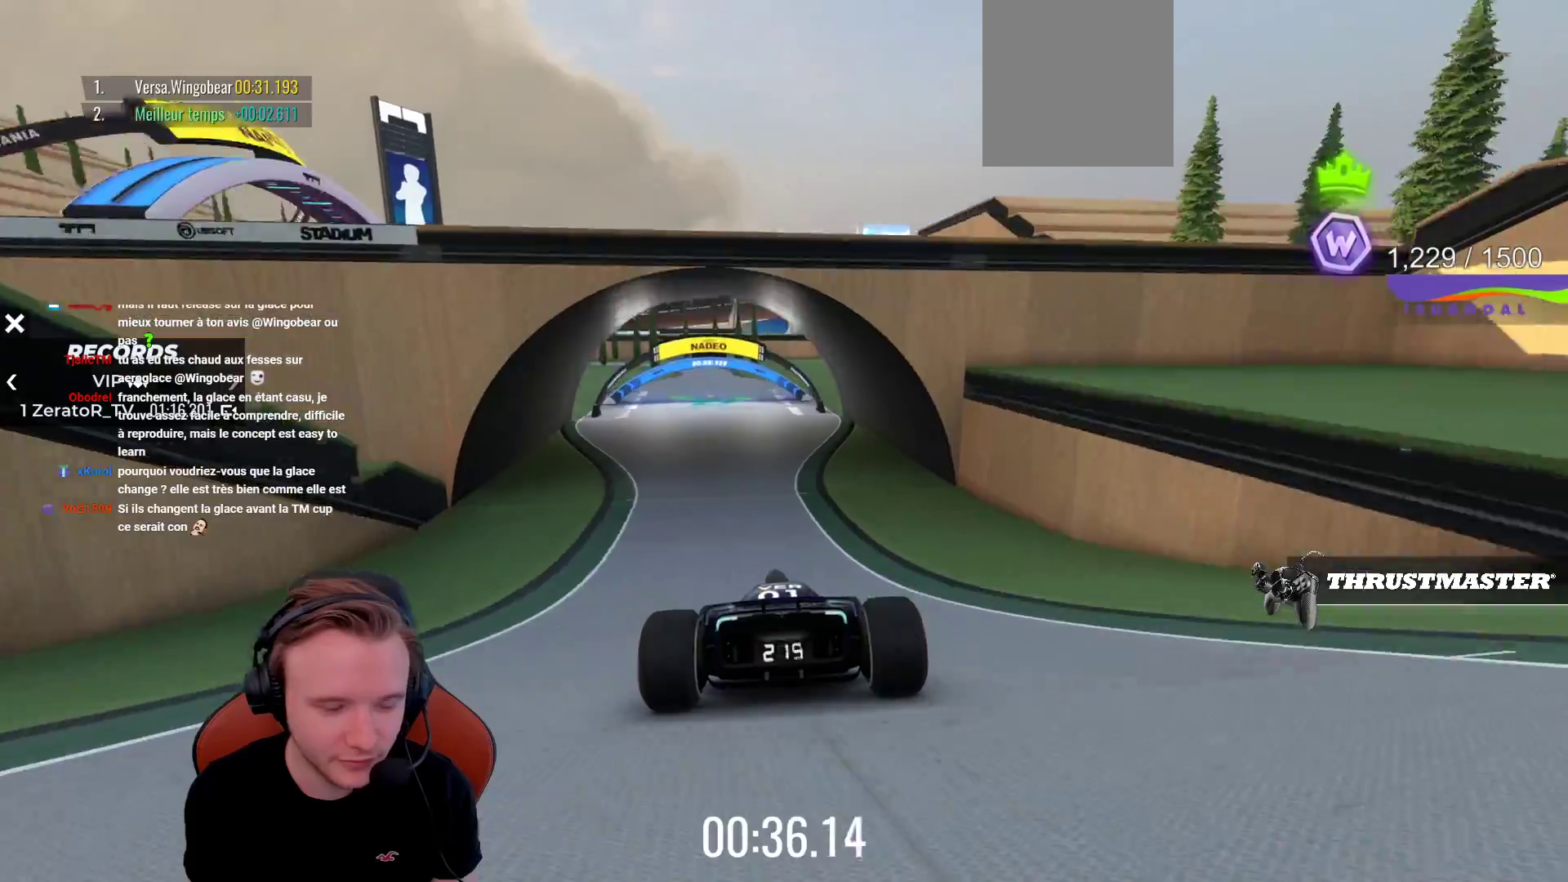
{"buttons": ["CROSS"], "left_stick": "center", "events": []}
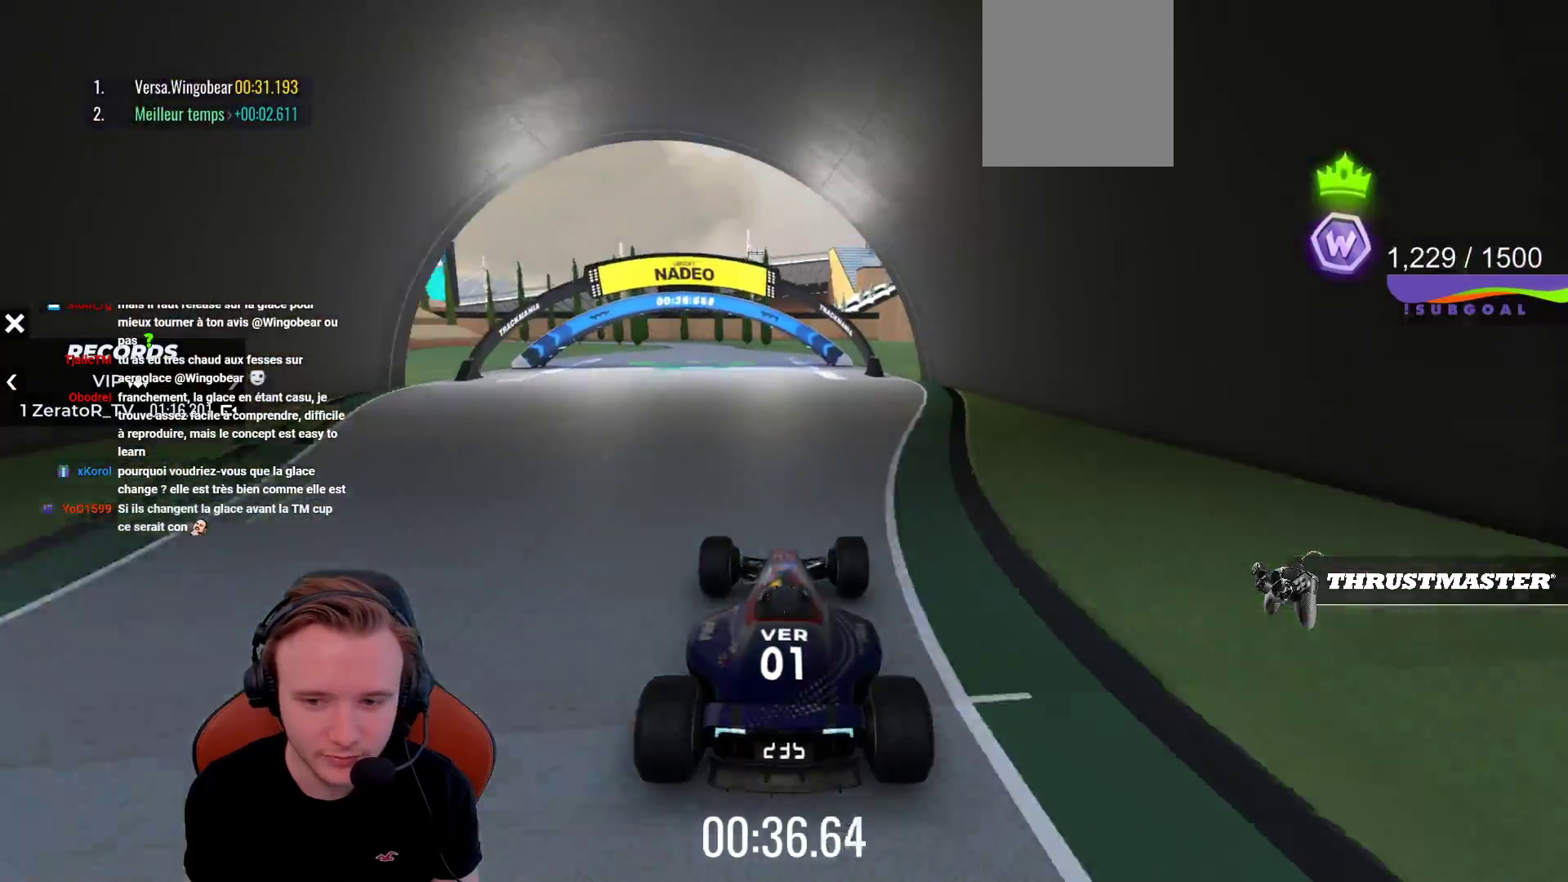
{"buttons": ["CROSS"], "left_stick": "left", "events": [[483, "left_stick", "left"]]}
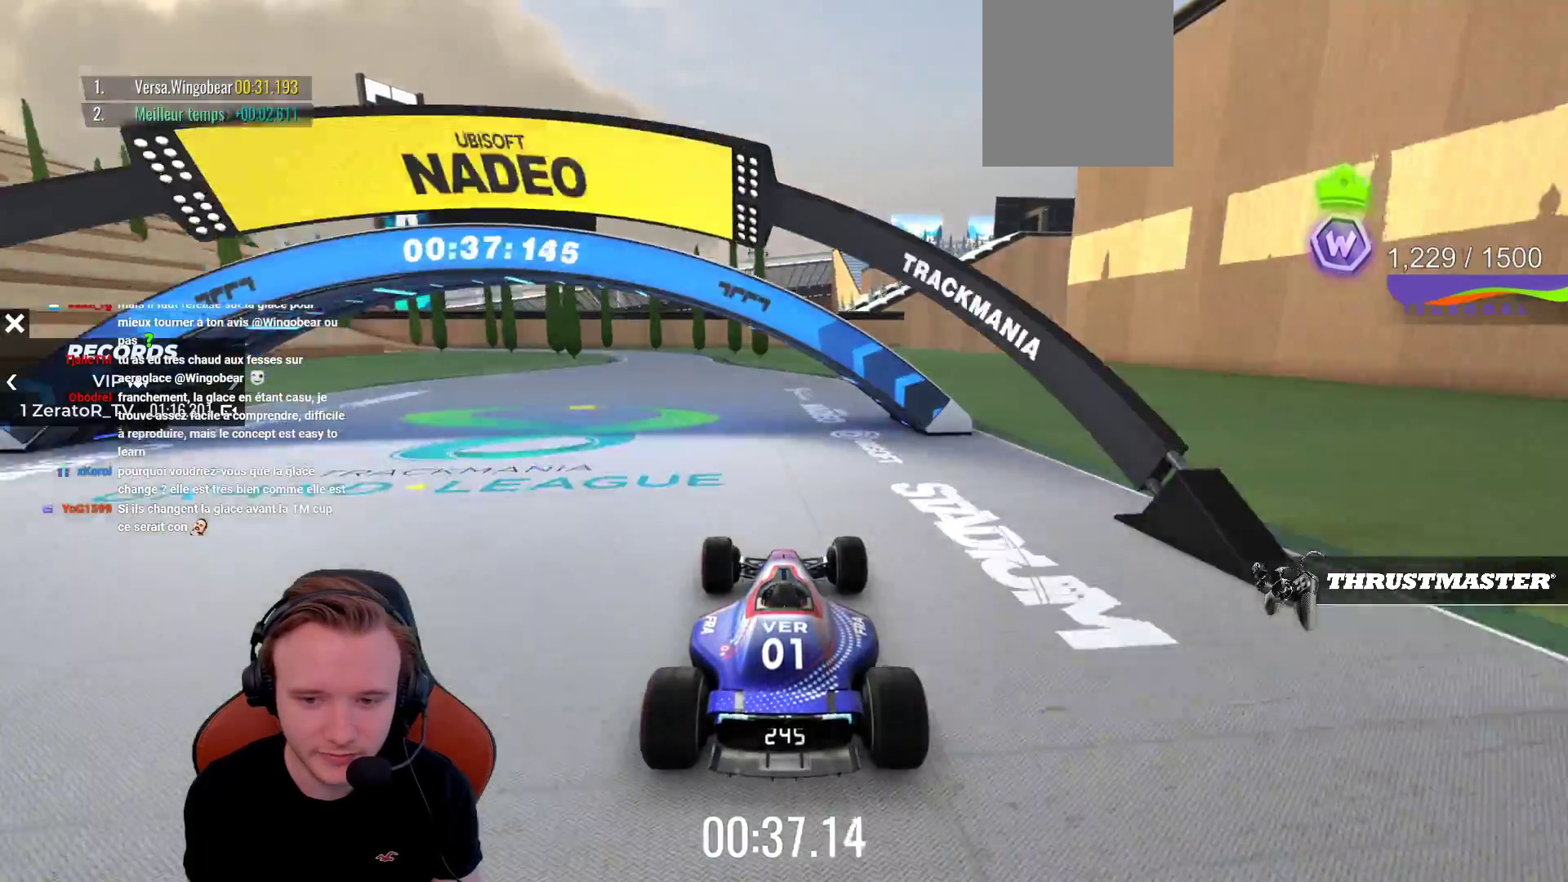
{"buttons": ["CROSS"], "left_stick": "left", "events": []}
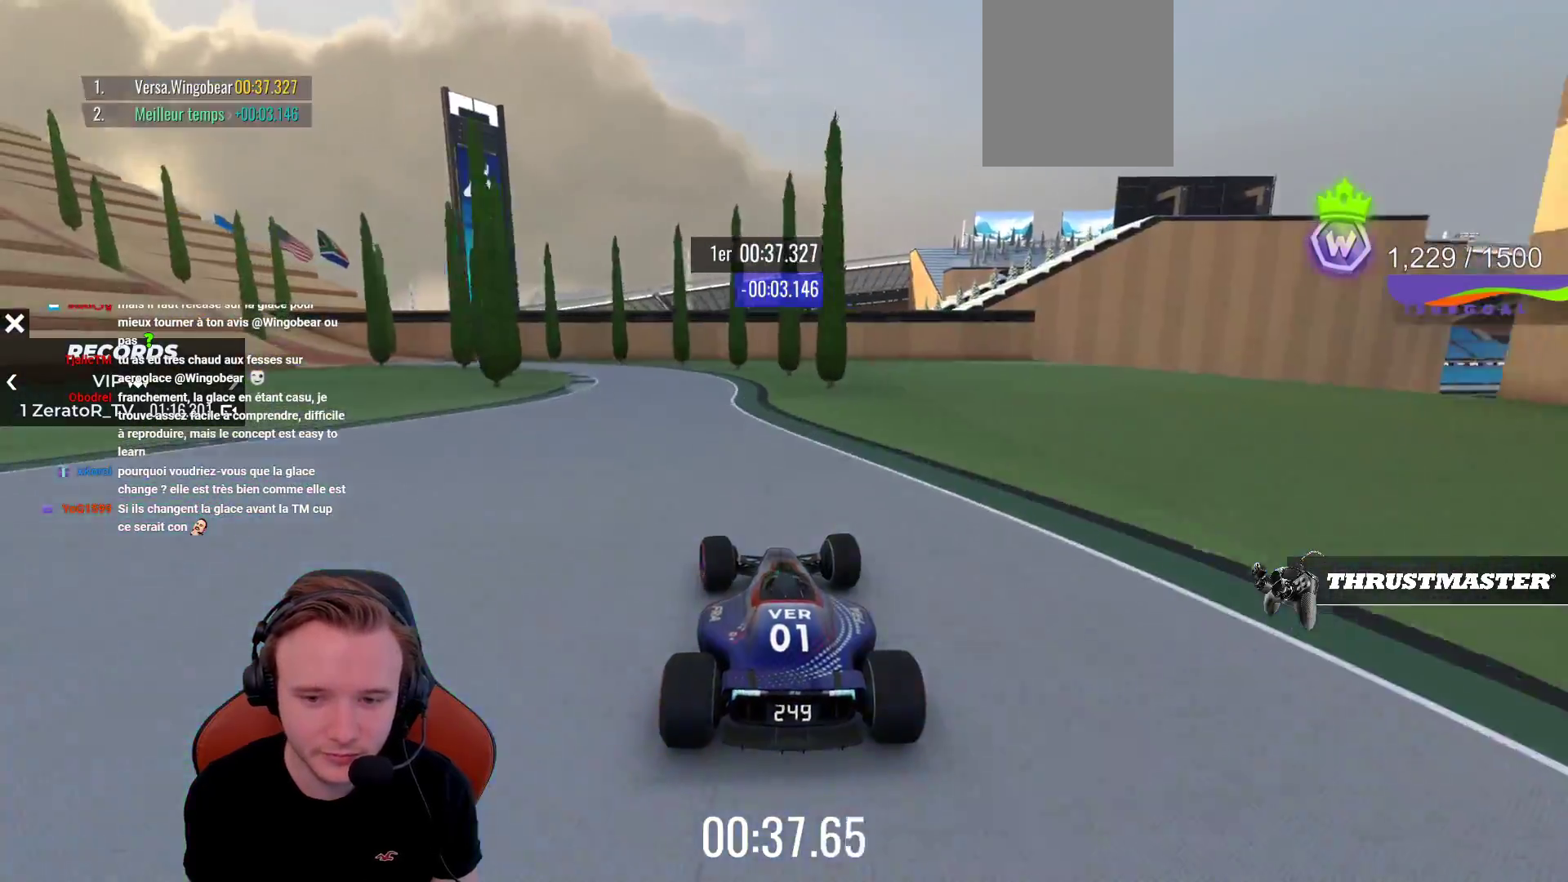
{"buttons": ["CROSS"], "left_stick": "left", "events": []}
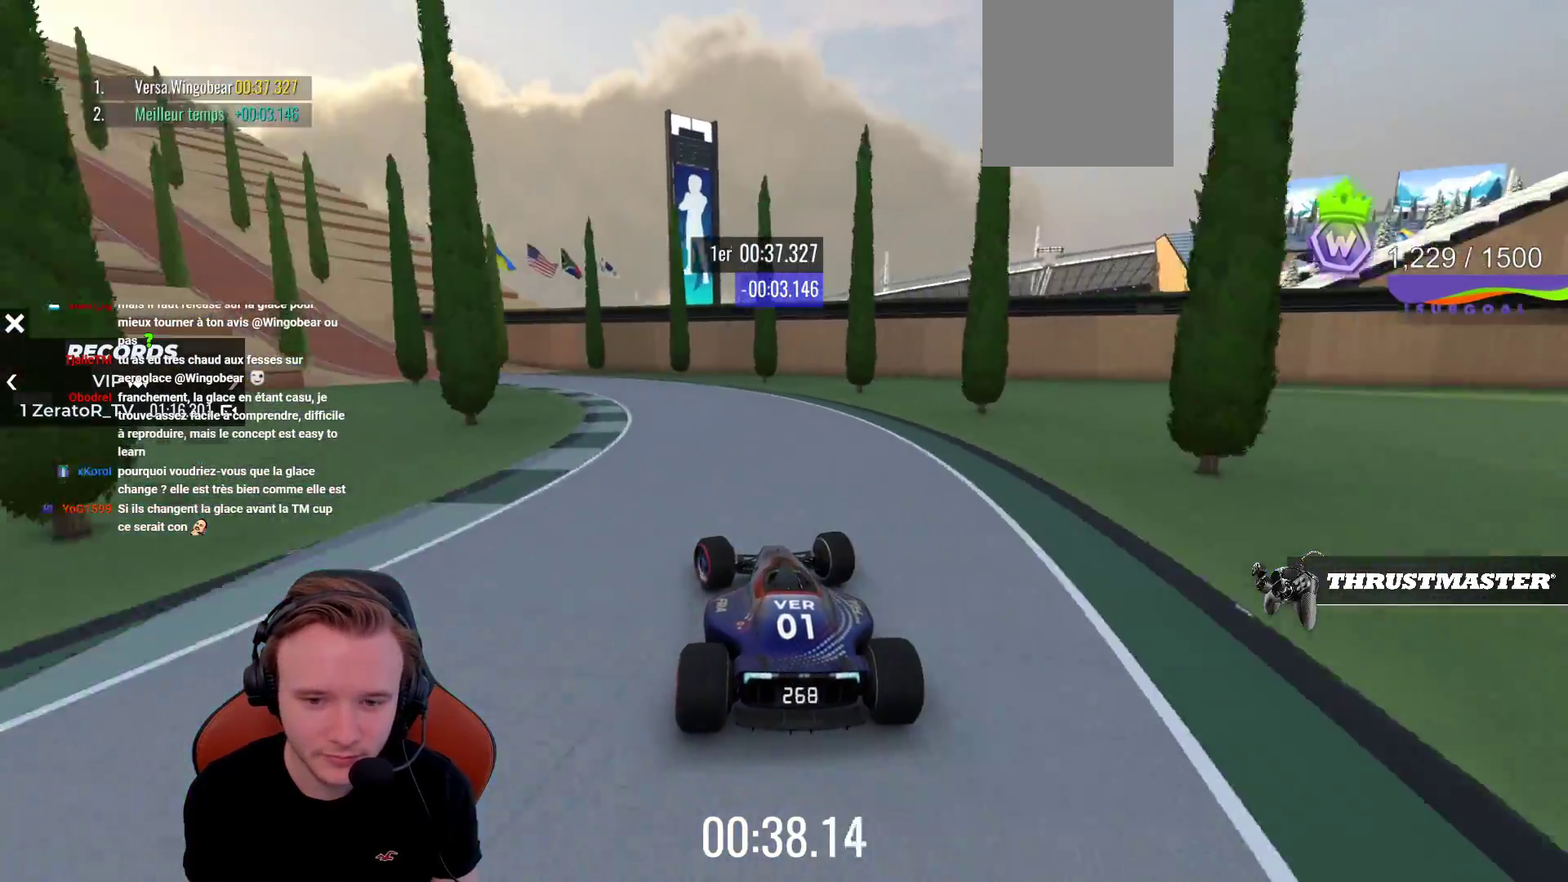
{"buttons": [], "left_stick": "left", "events": [[333, "CROSS", "up"], [383, "R1", "down"], [450, "R1", "up"]]}
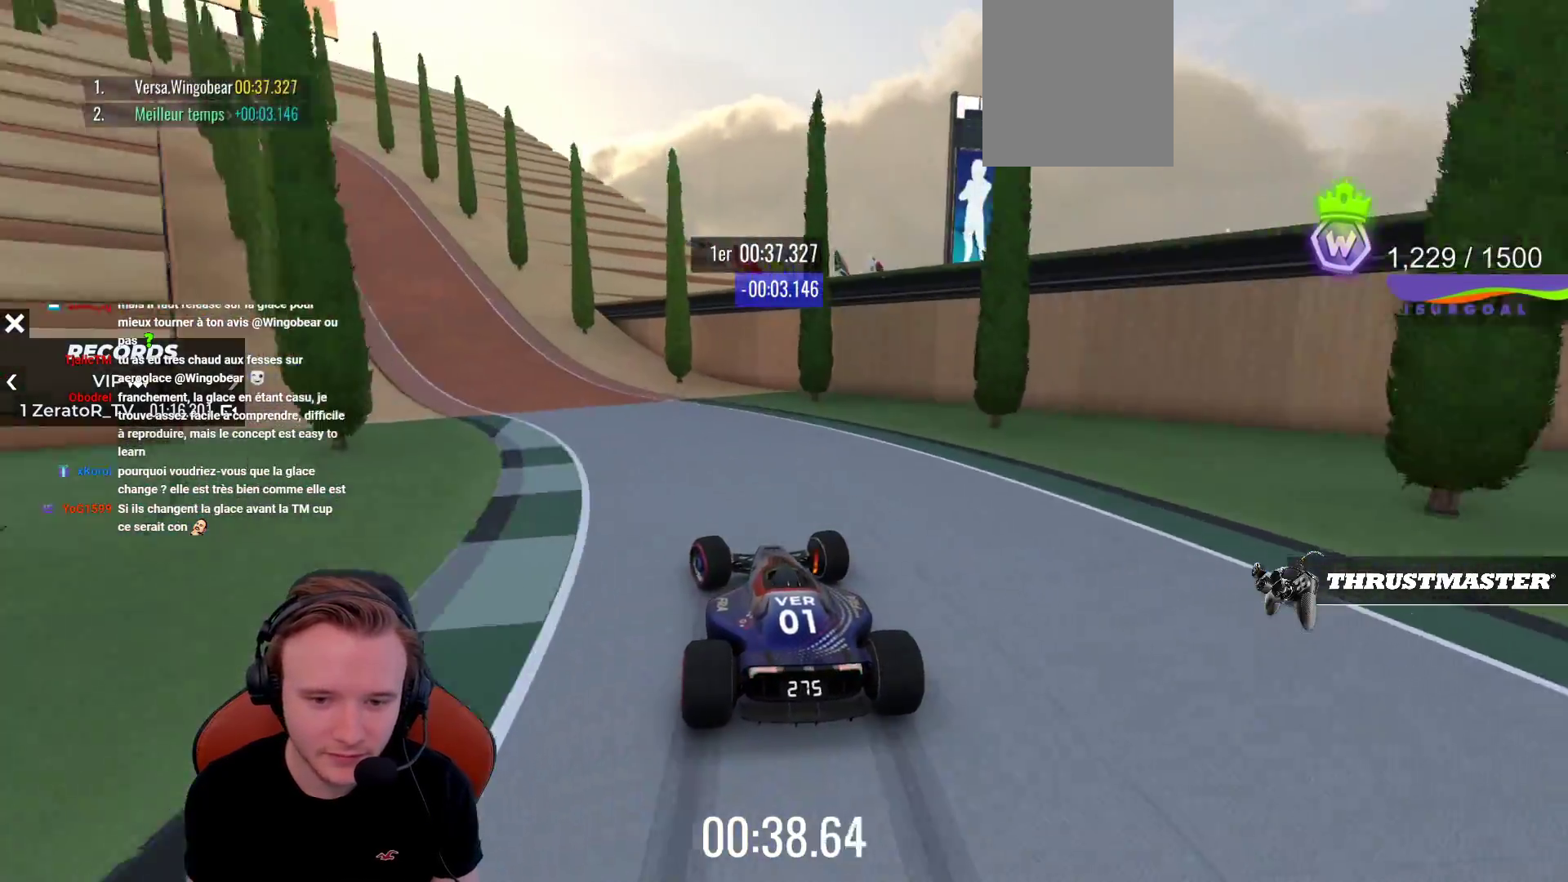
{"buttons": ["CROSS"], "left_stick": "left", "events": [[233, "CROSS", "down"]]}
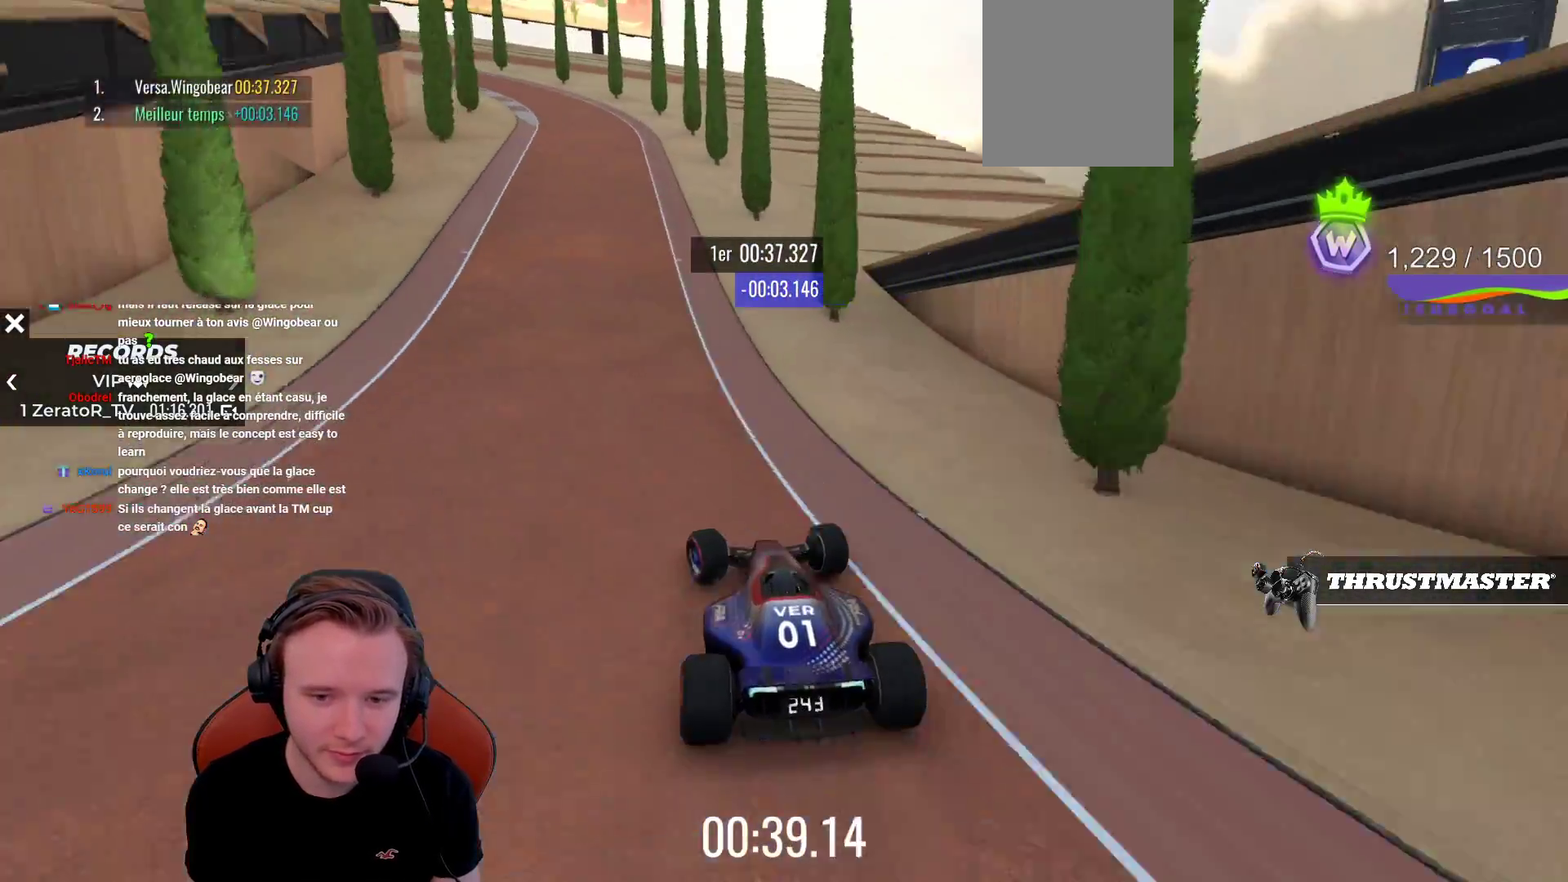
{"buttons": ["CROSS"], "left_stick": "left", "events": [[17, "left_stick", "center"], [467, "left_stick", "left"]]}
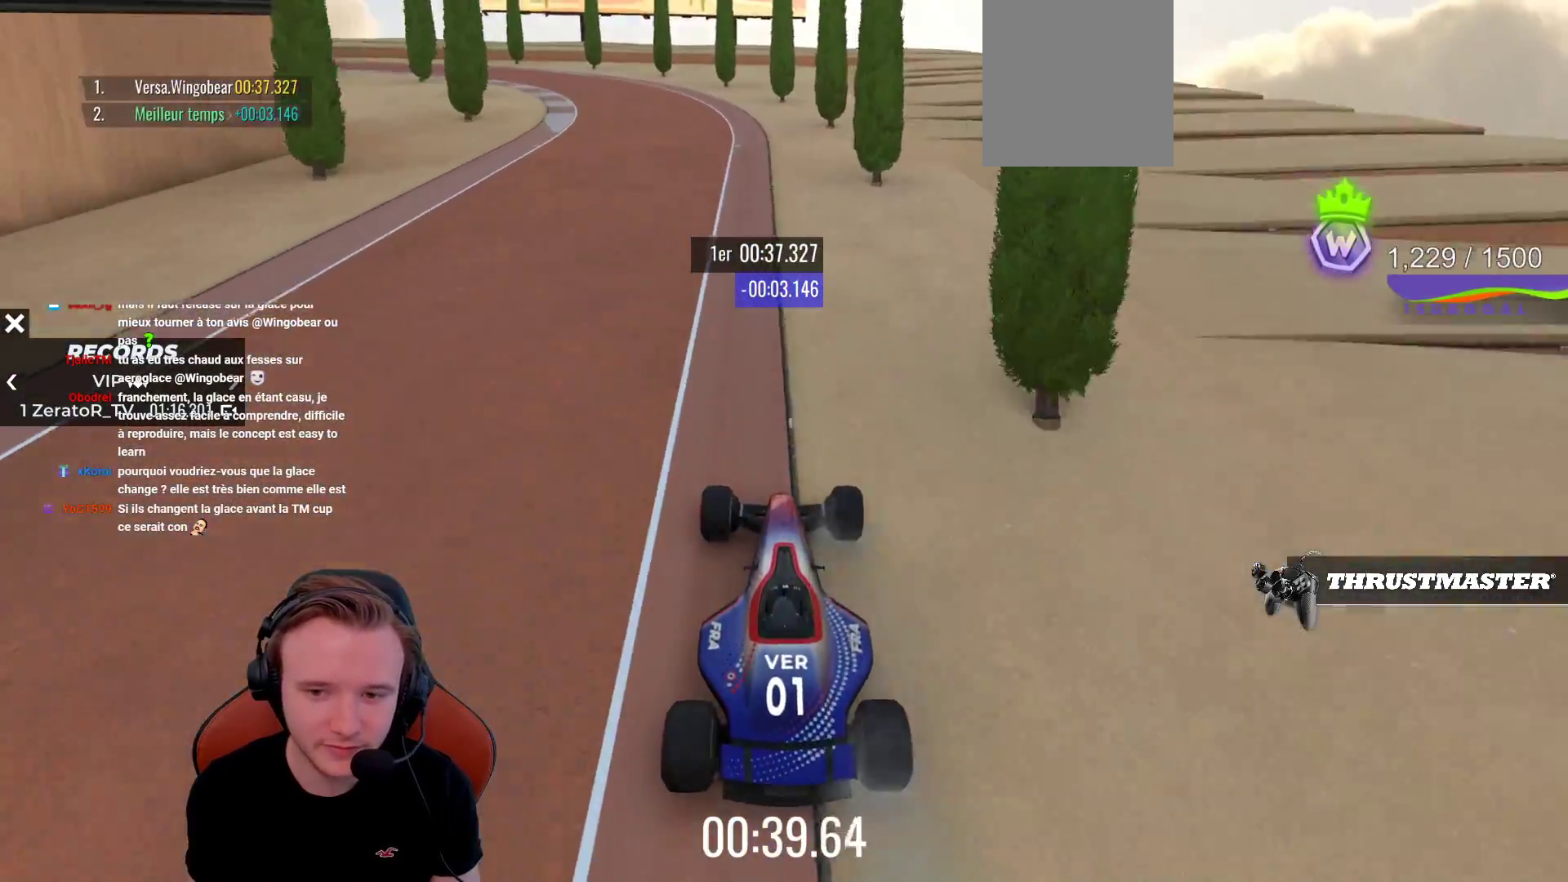
{"buttons": ["CROSS"], "left_stick": "left", "events": [[133, "left_stick", "center"], [250, "left_stick", "left"]]}
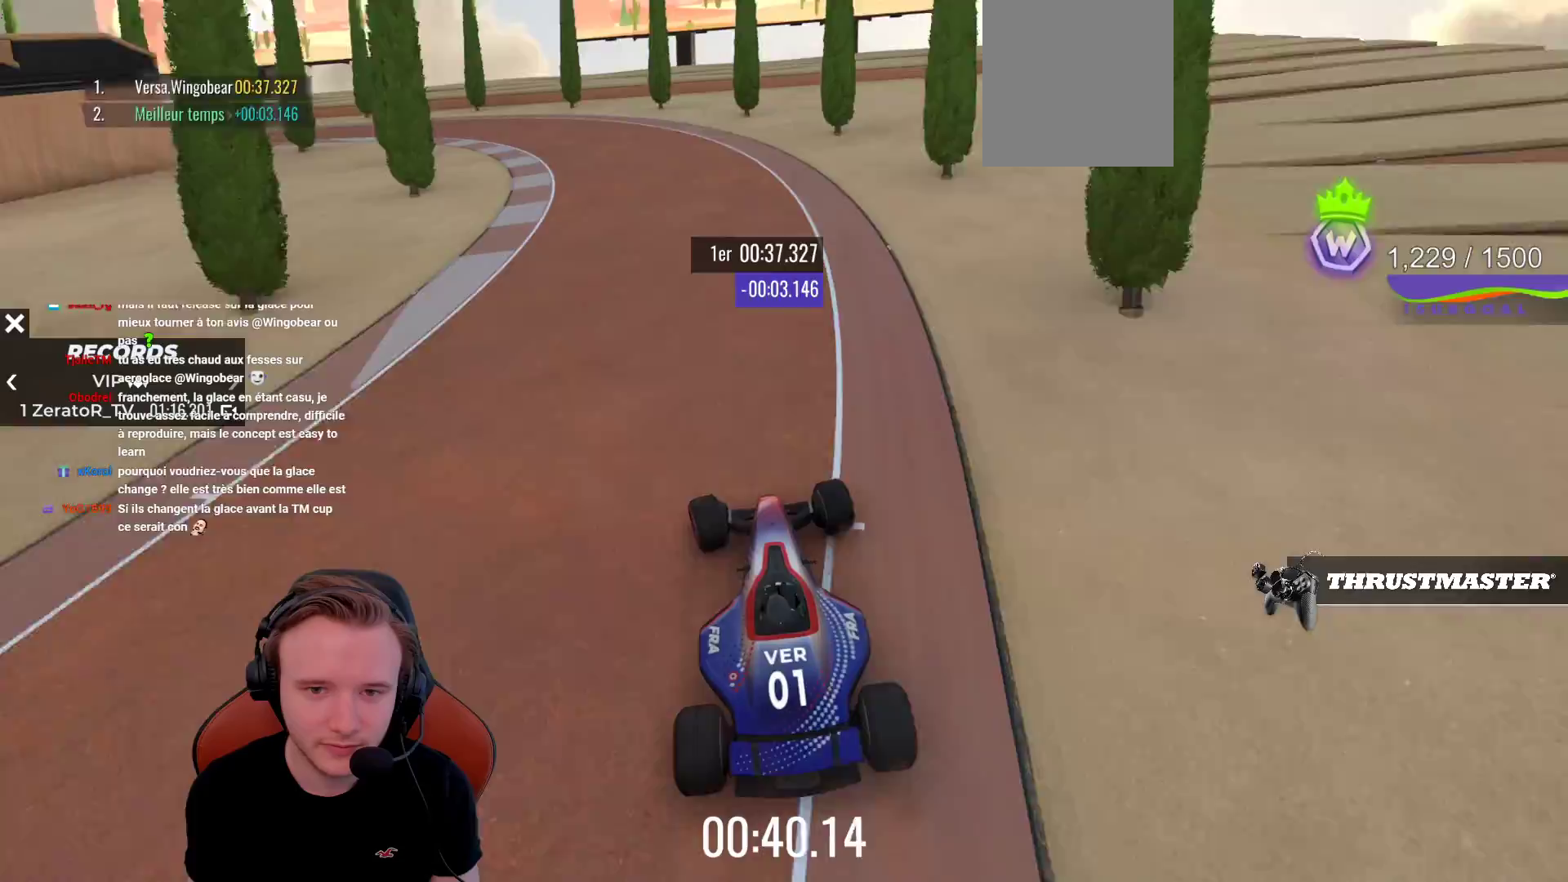
{"buttons": ["CROSS"], "left_stick": "left", "events": []}
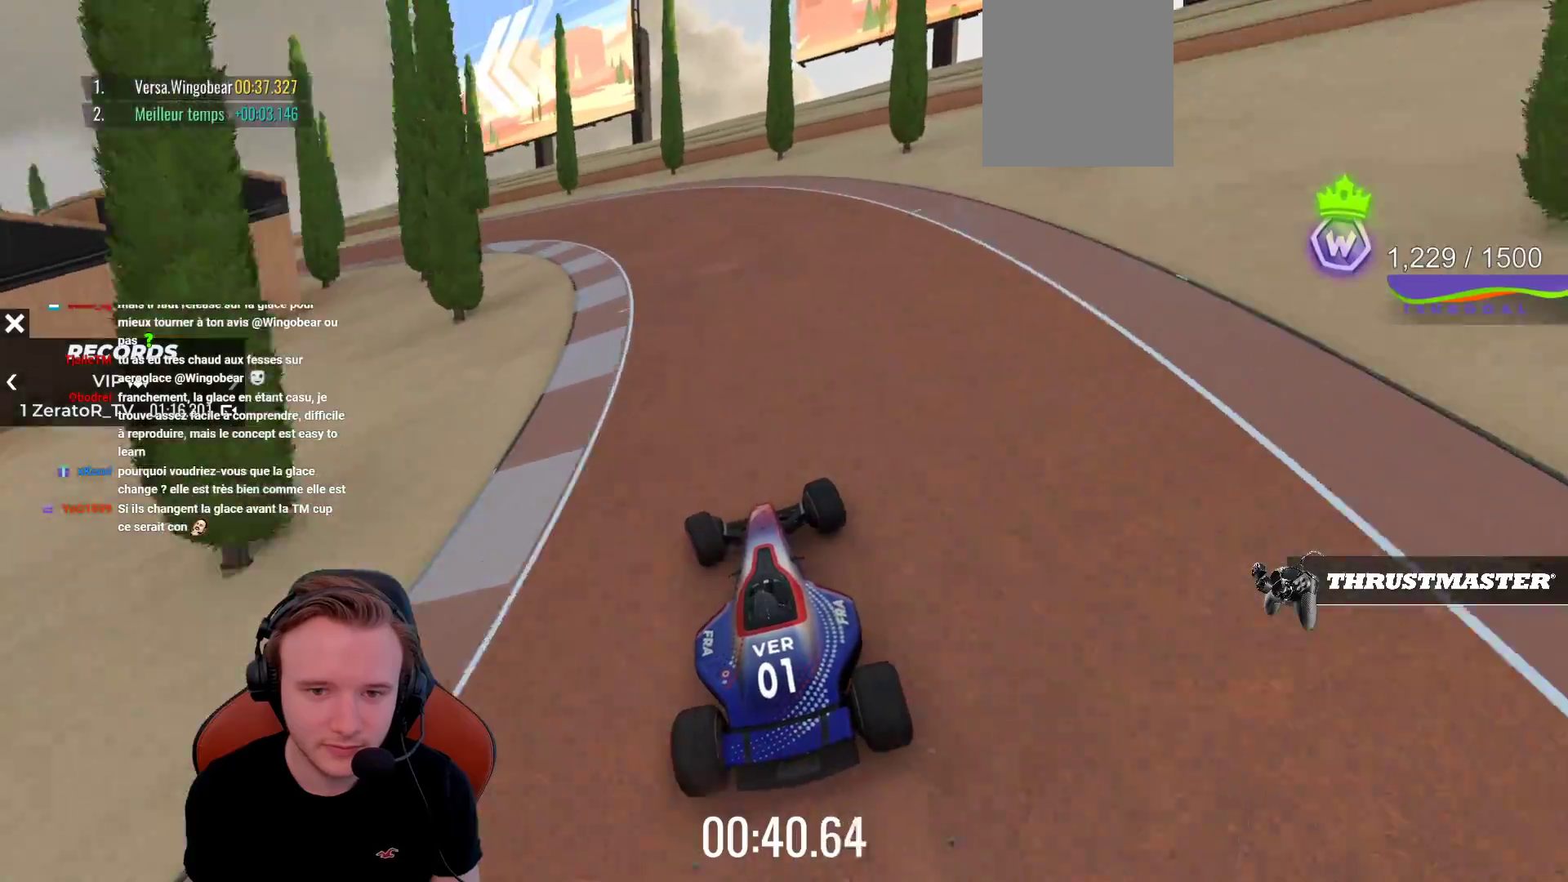
{"buttons": ["CROSS"], "left_stick": "left", "events": []}
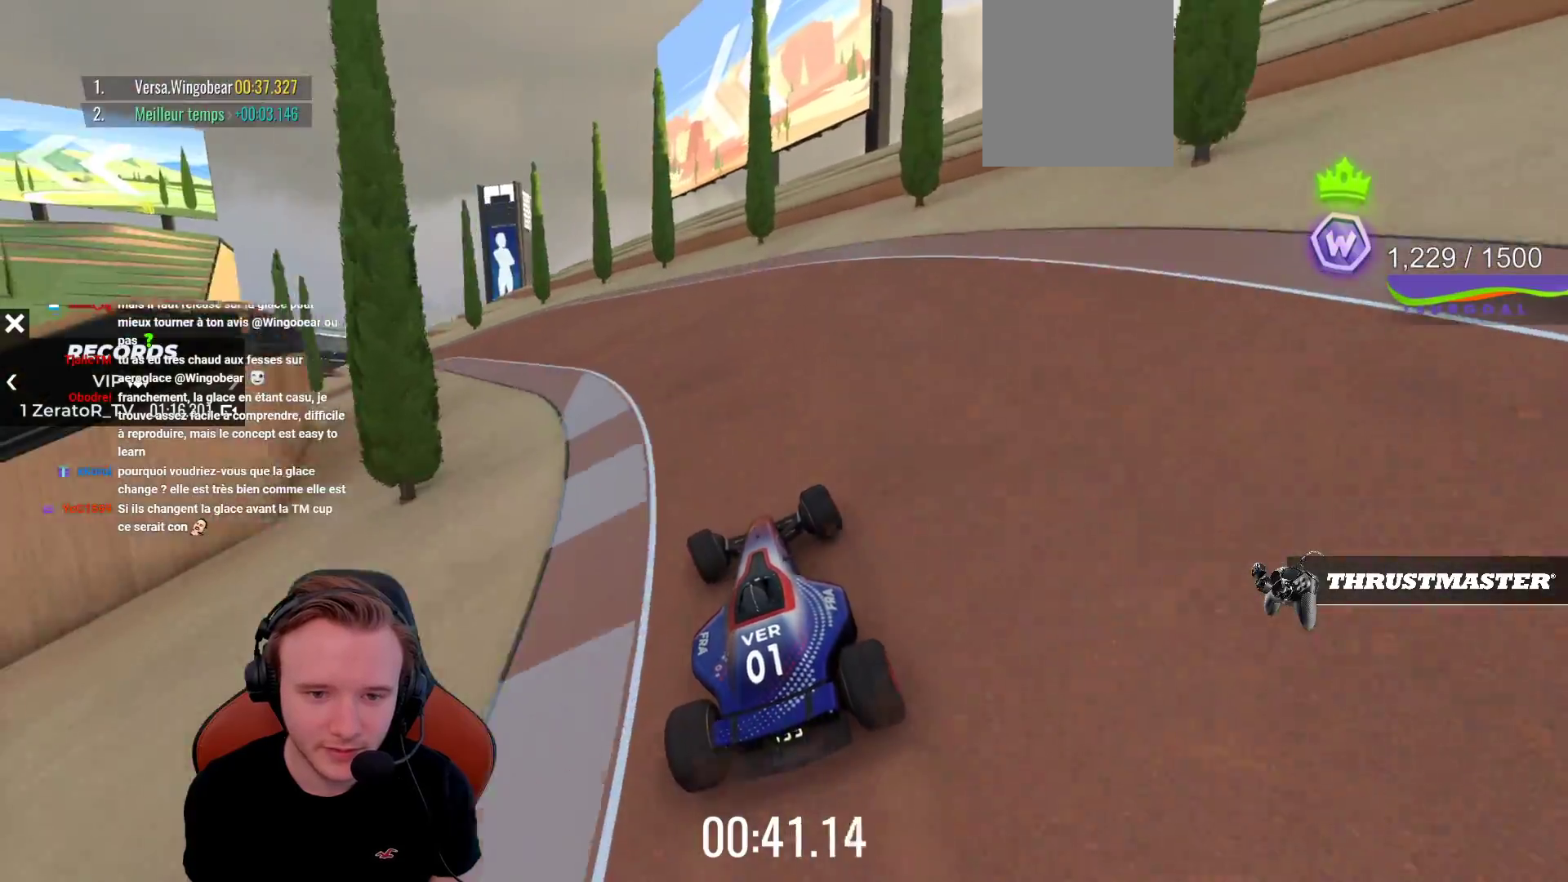
{"buttons": [], "left_stick": "left", "events": [[483, "CROSS", "up"]]}
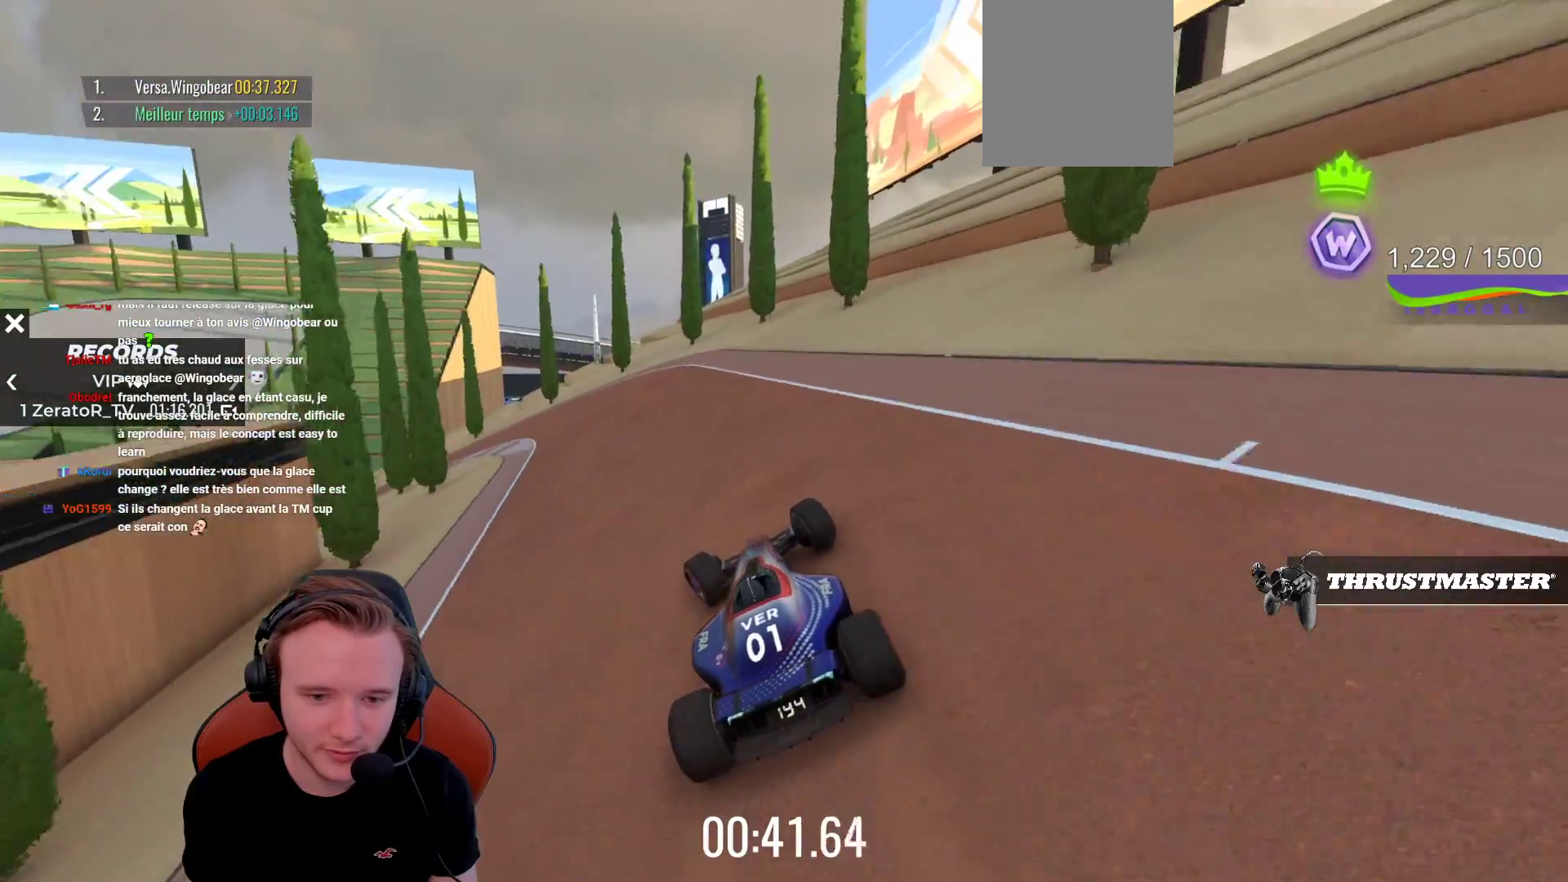
{"buttons": ["CROSS"], "left_stick": "left", "events": [[117, "CROSS", "down"]]}
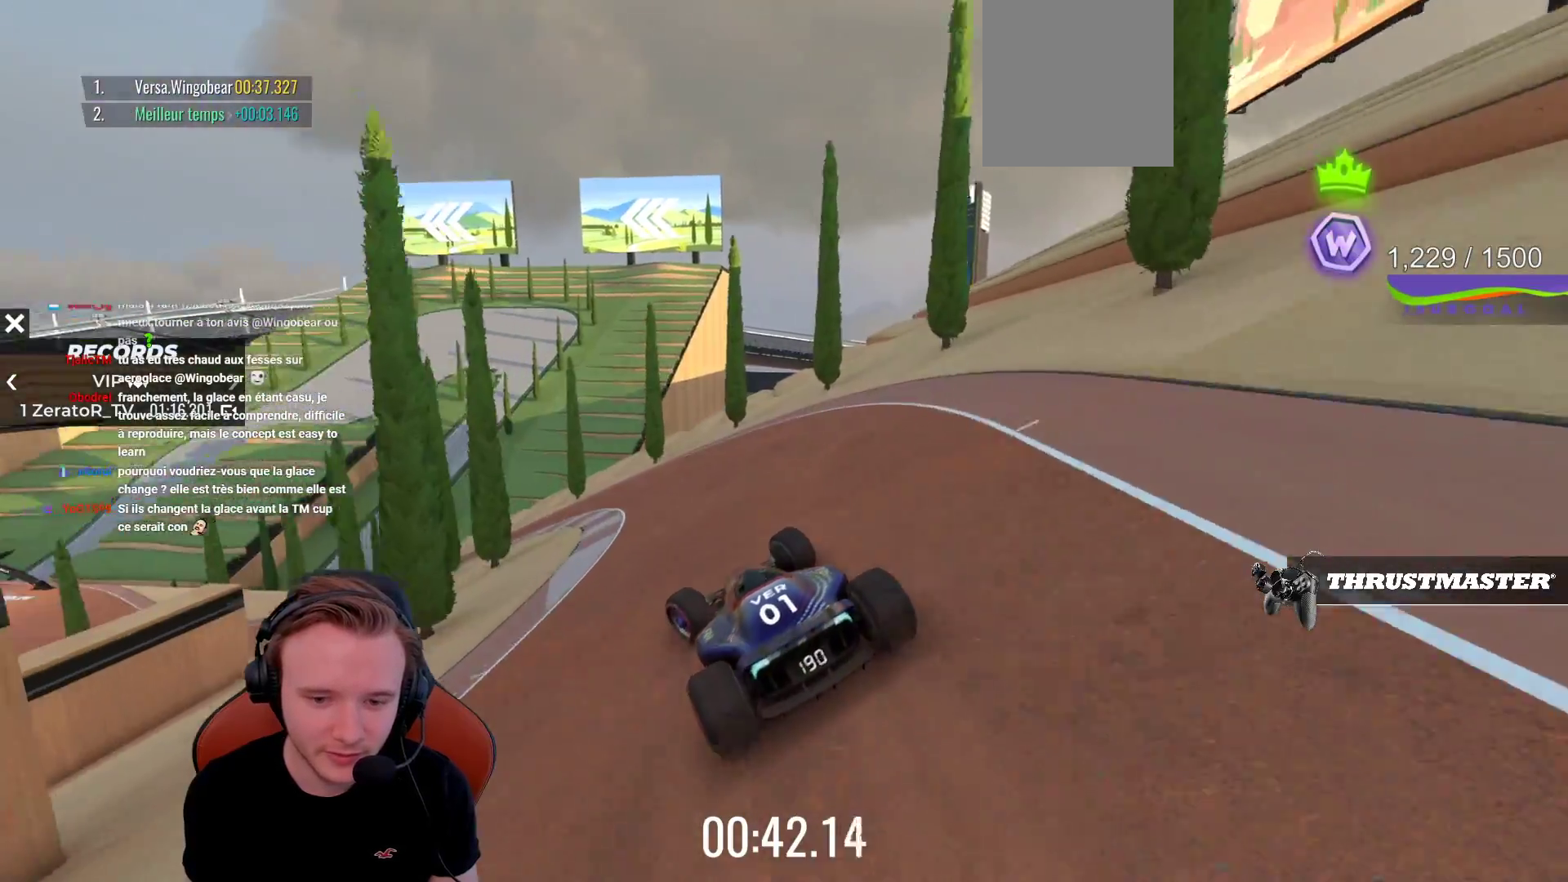
{"buttons": ["CROSS"], "left_stick": "left", "events": []}
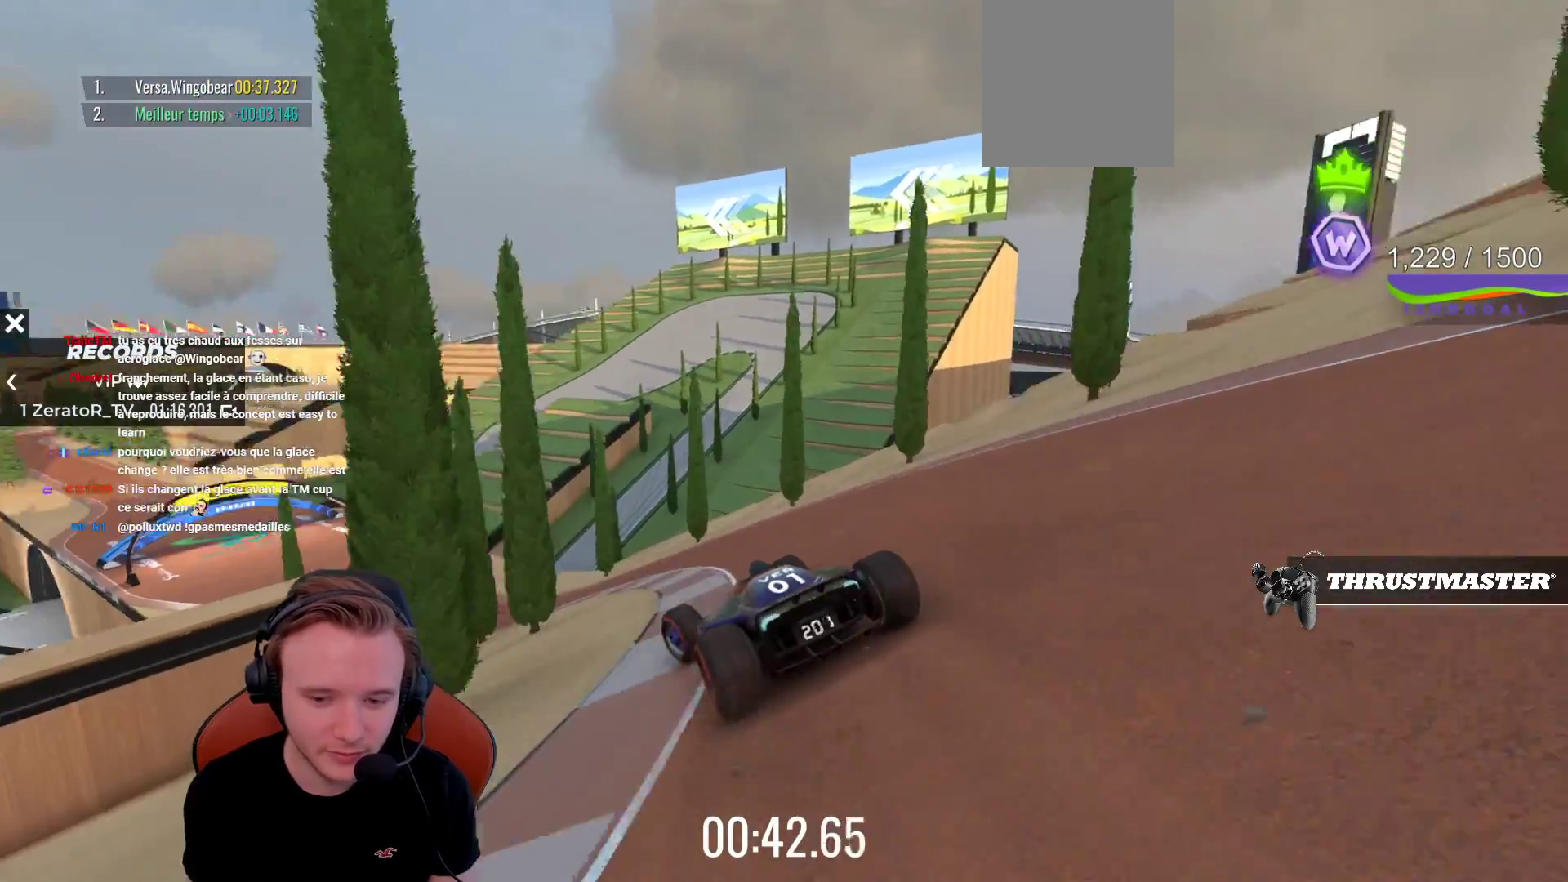
{"buttons": ["CROSS"], "left_stick": "left", "events": []}
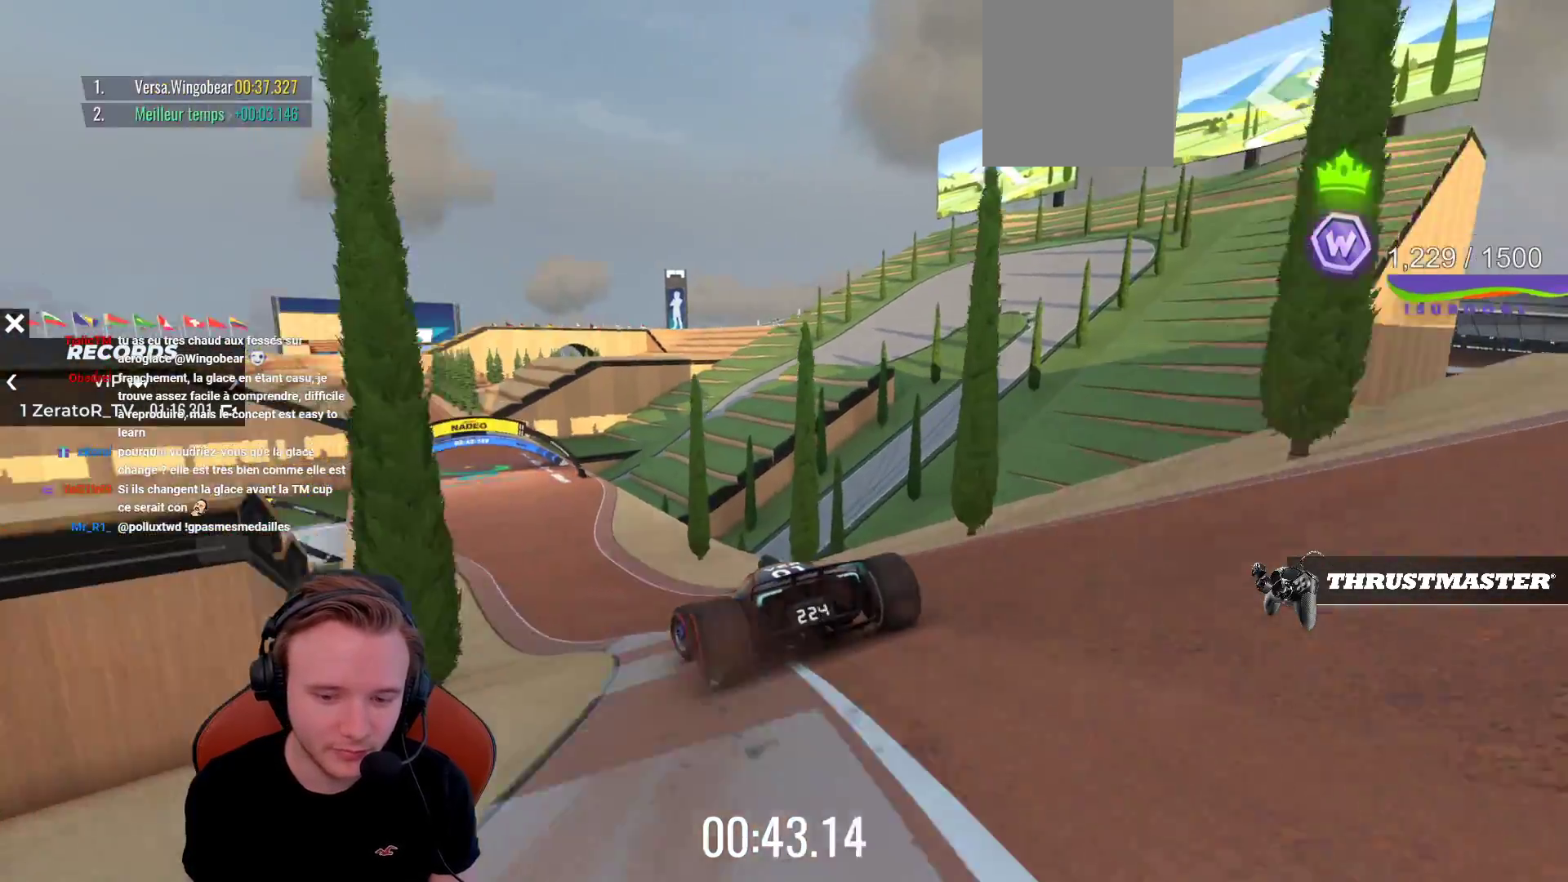
{"buttons": ["CROSS"], "left_stick": "center", "events": [[183, "left_stick", "center"]]}
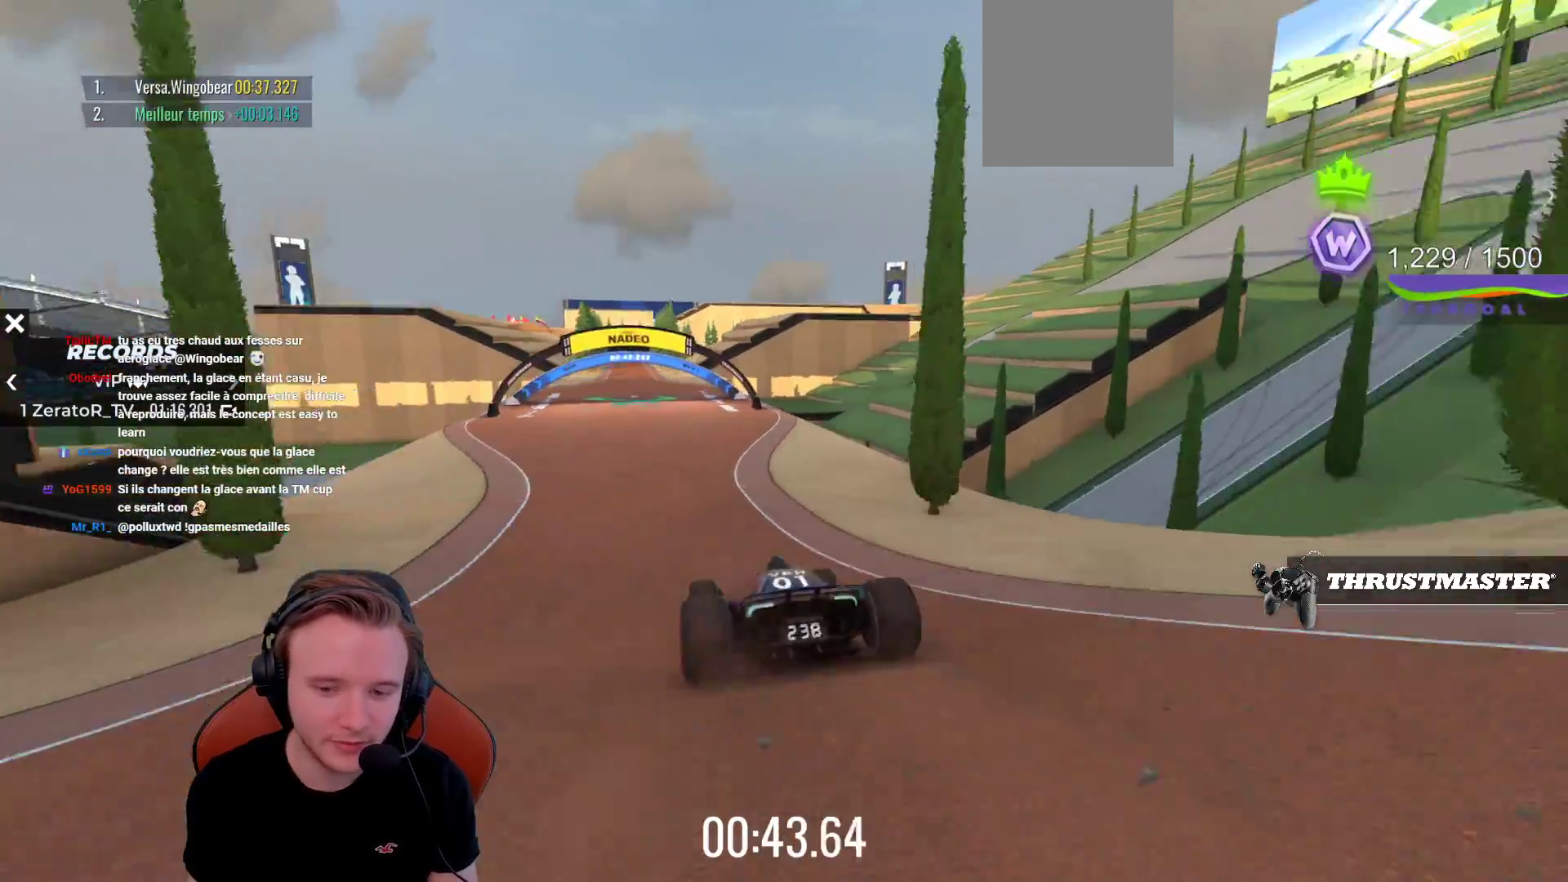
{"buttons": ["CROSS"], "left_stick": "center", "events": []}
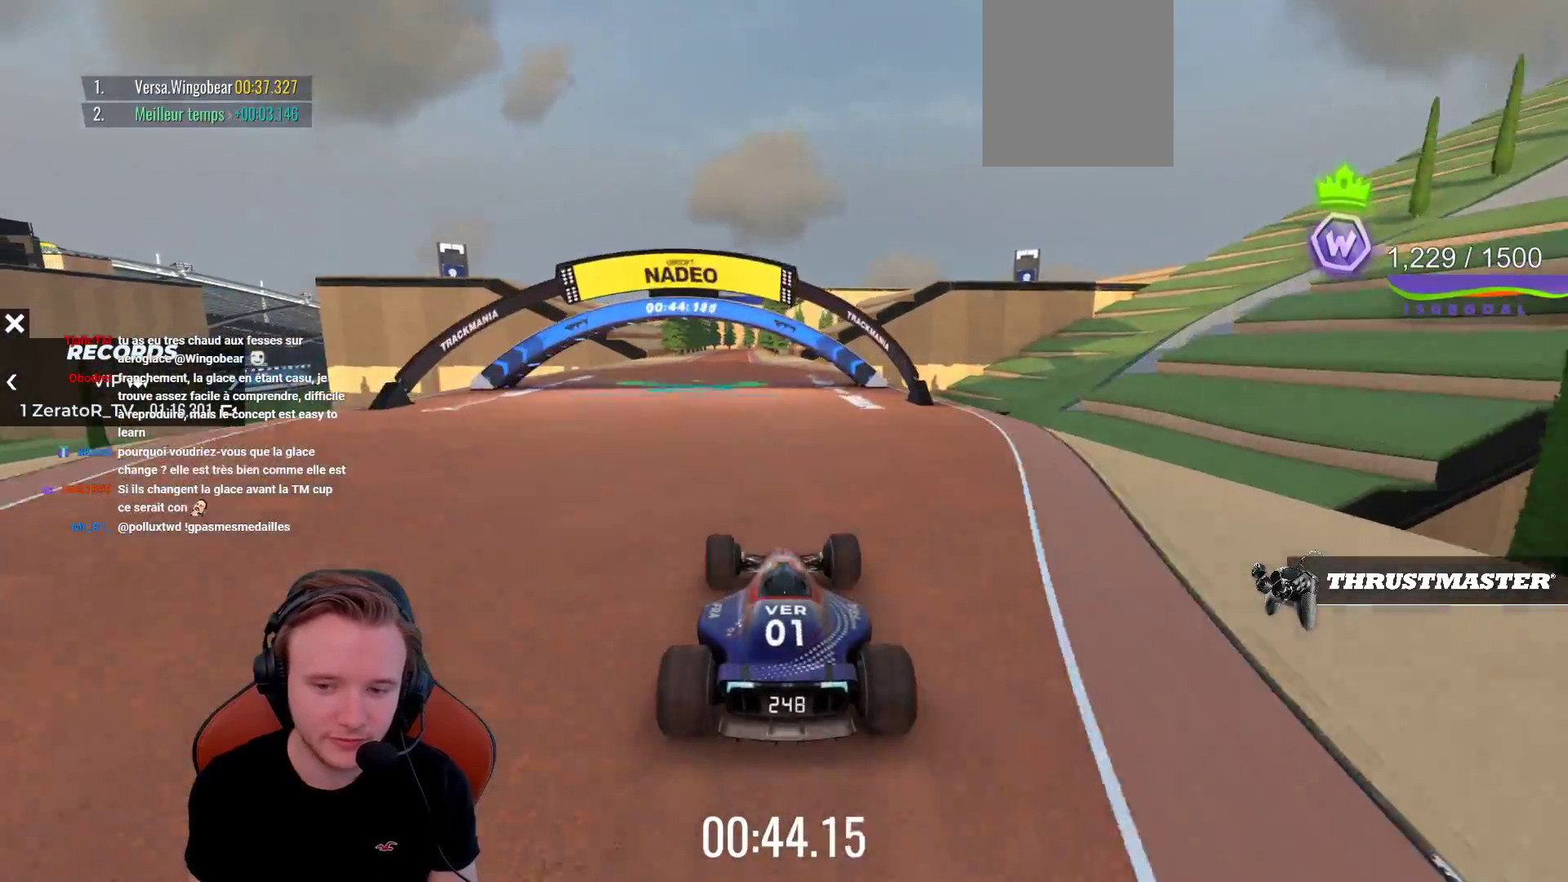
{"buttons": ["CROSS"], "left_stick": "center", "events": [[167, "left_stick", "left"], [350, "left_stick", "center"]]}
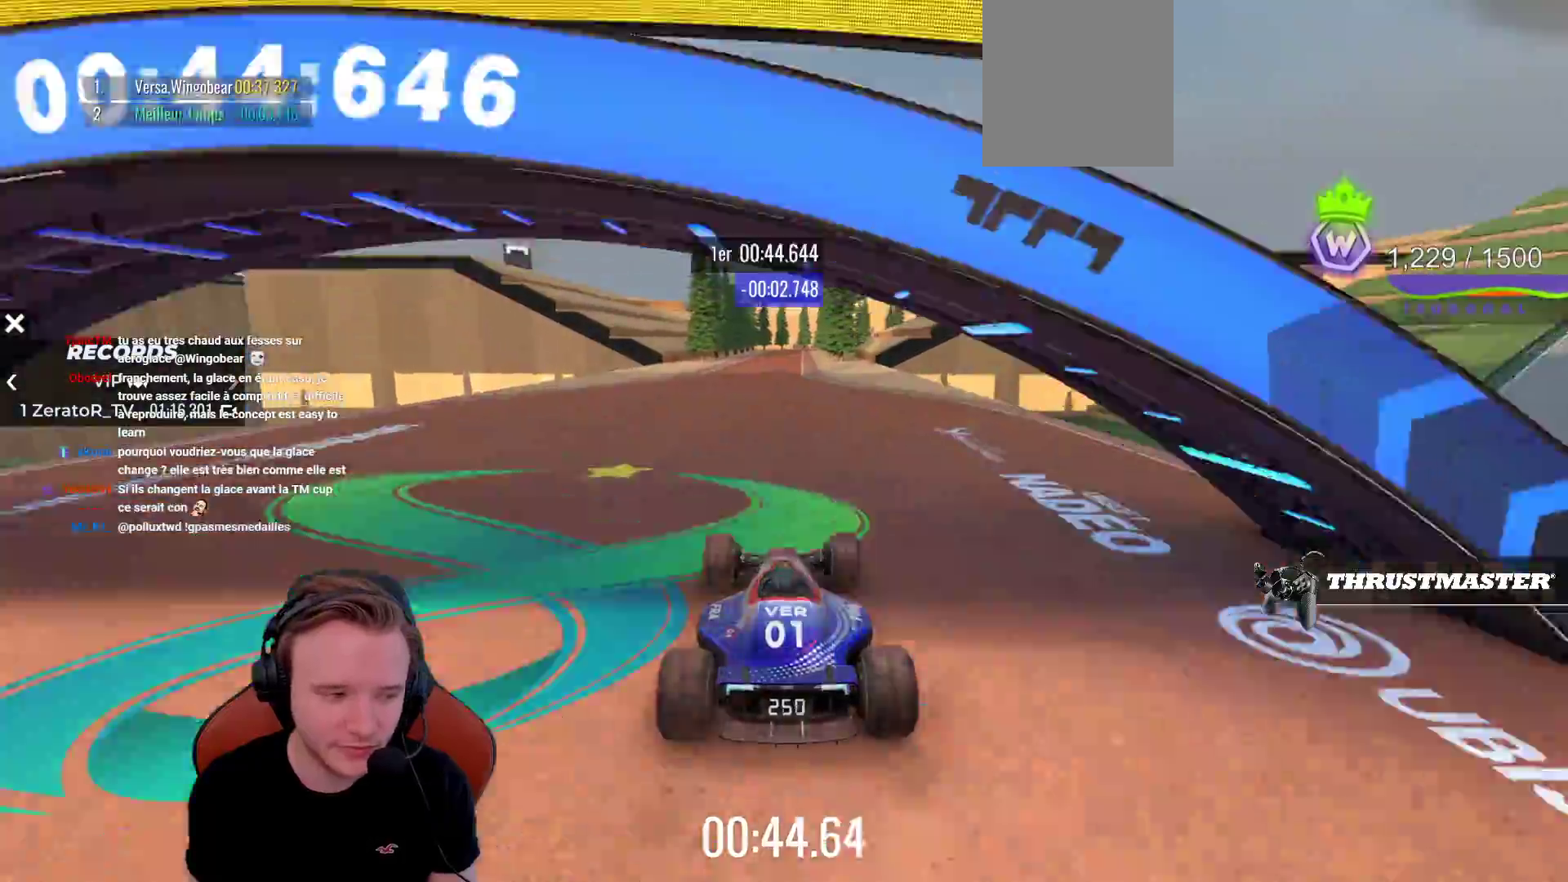
{"buttons": ["CROSS"], "left_stick": "center", "events": [[383, "left_stick", "left"], [500, "left_stick", "center"]]}
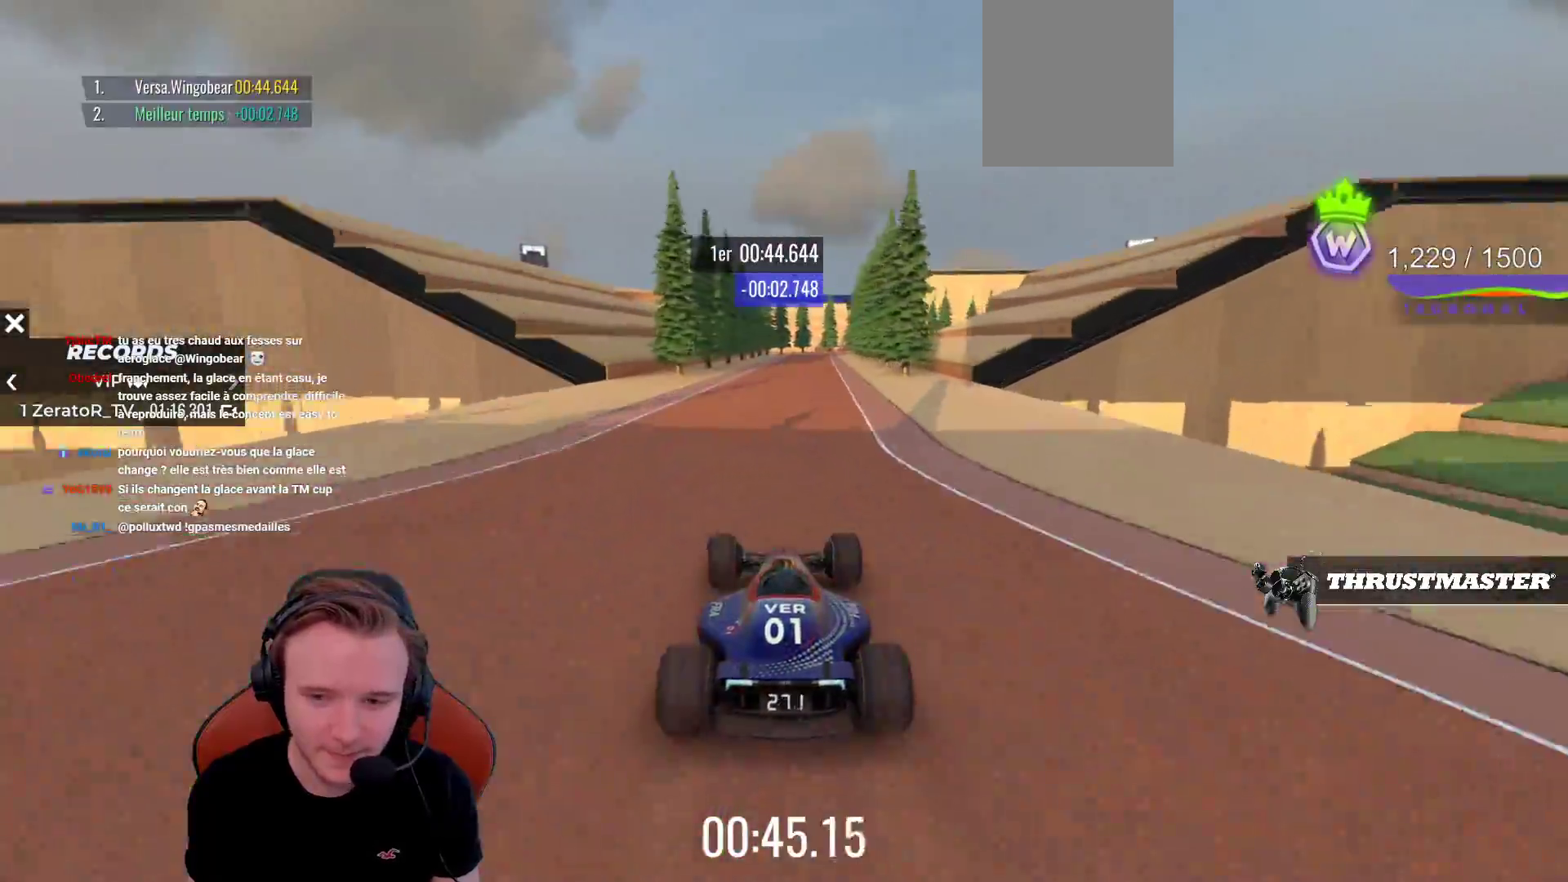
{"buttons": ["CROSS"], "left_stick": "center", "events": []}
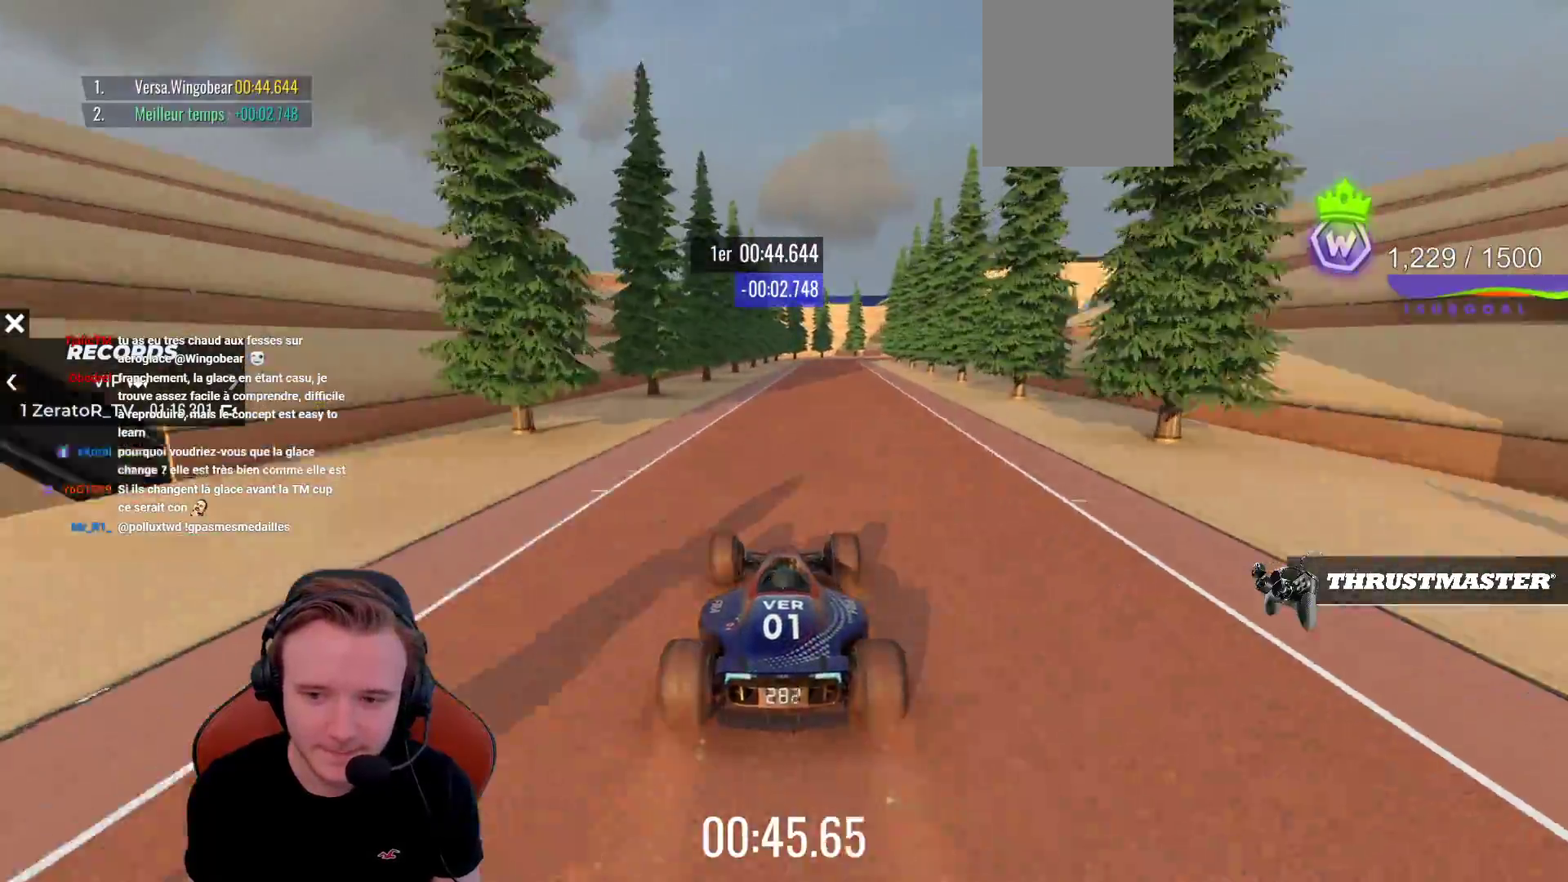
{"buttons": ["CROSS"], "left_stick": "right", "events": [[283, "left_stick", "right"]]}